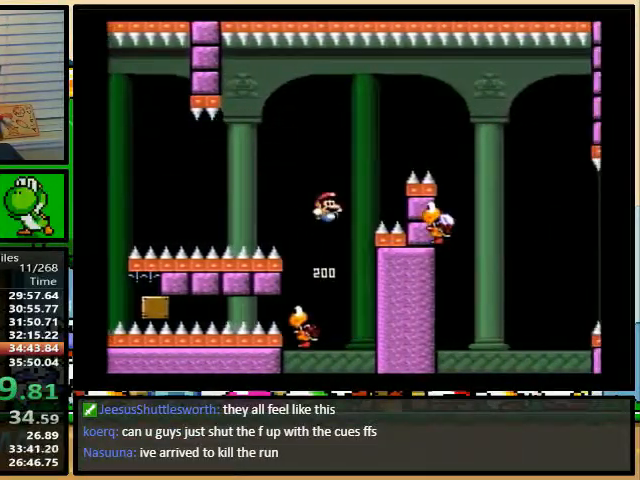
Gameplay with a controller (Nintendo layout); each line is a JSON object with the inputs held at the frame after it. "events" lists button and stick changes between this image and that frame as [ms after this image, input, new state], when the widget could be followed in between. Not read: L3 R3.
{"buttons": ["B", "Y", "DPAD_RIGHT"], "events": [[300, "DPAD_RIGHT", "down"]]}
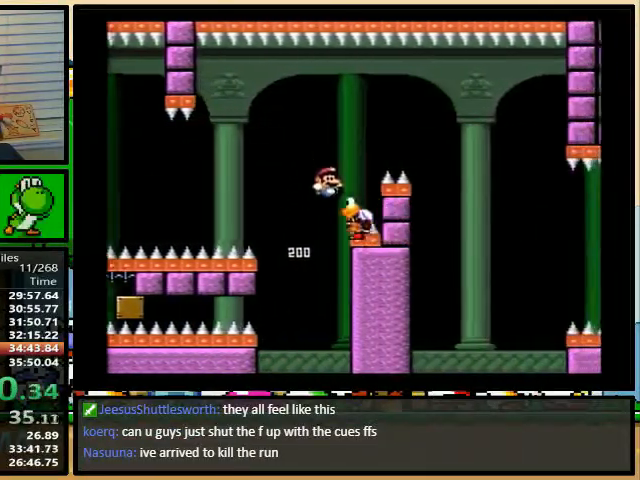
{"buttons": ["X", "DPAD_RIGHT"], "events": [[200, "A", "down"], [200, "B", "up"], [200, "X", "down"], [200, "Y", "up"], [333, "A", "up"]]}
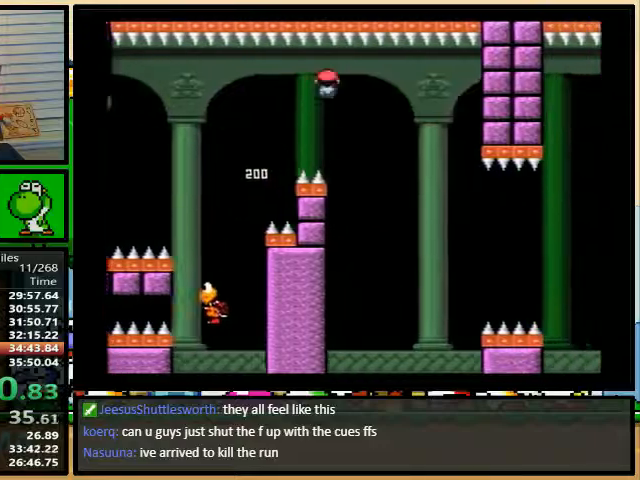
{"buttons": ["A", "X", "DPAD_RIGHT"], "events": [[67, "A", "down"]]}
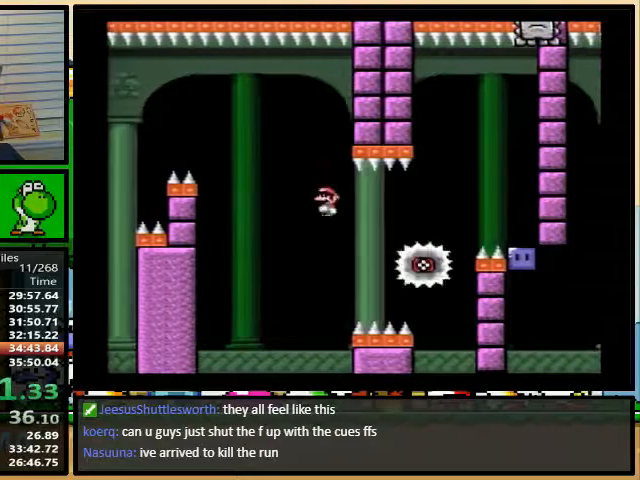
{"buttons": ["X", "DPAD_RIGHT"], "events": [[133, "DPAD_LEFT", "down"], [167, "DPAD_LEFT", "up"], [167, "DPAD_UP", "down"], [200, "DPAD_UP", "up"], [467, "A", "up"]]}
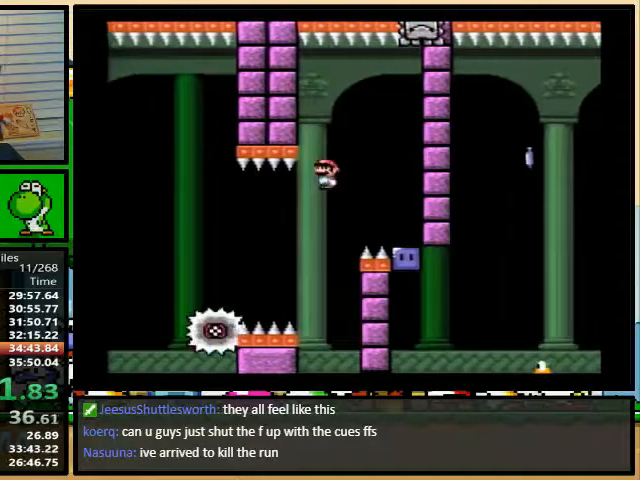
{"buttons": ["Y", "DPAD_UP", "DPAD_RIGHT"], "events": [[167, "X", "up"], [267, "Y", "down"], [300, "DPAD_UP", "down"]]}
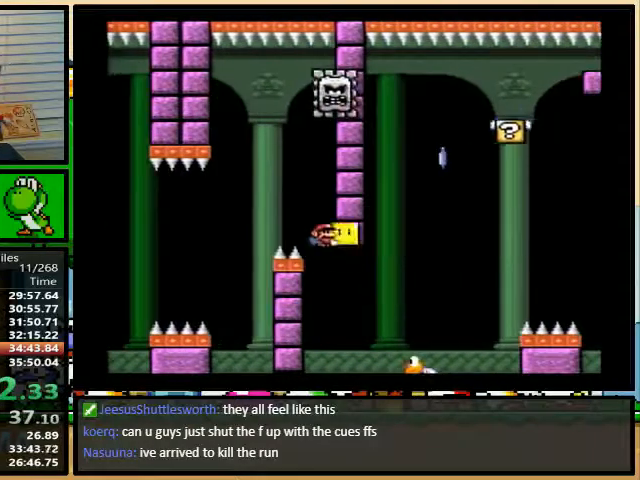
{"buttons": ["B", "DPAD_UP", "DPAD_RIGHT"], "events": [[67, "DPAD_UP", "up"], [67, "Y", "up"], [133, "Y", "down"], [167, "B", "down"], [167, "DPAD_RIGHT", "up"], [167, "DPAD_UP", "down"], [300, "DPAD_RIGHT", "down"], [500, "Y", "up"]]}
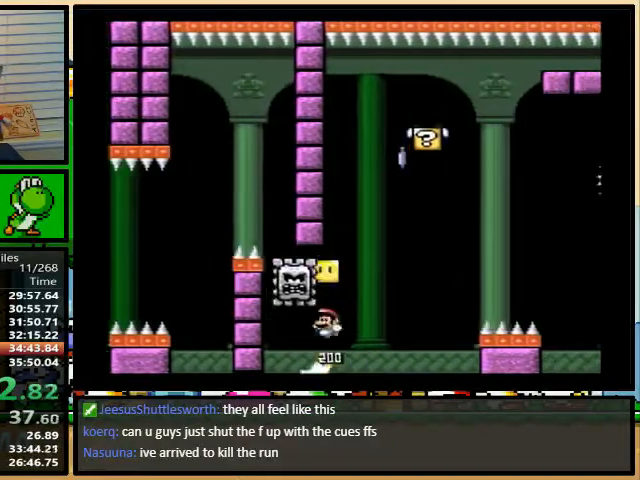
{"buttons": ["A", "X", "DPAD_RIGHT"], "events": [[67, "Y", "down"], [233, "DPAD_UP", "up"], [267, "A", "down"], [267, "B", "up"], [267, "X", "down"], [267, "Y", "up"], [367, "DPAD_LEFT", "down"], [400, "DPAD_UP", "down"], [433, "DPAD_LEFT", "up"], [433, "DPAD_UP", "up"]]}
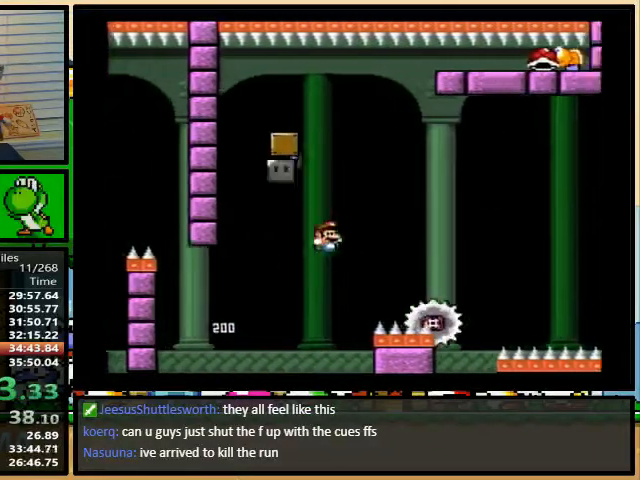
{"buttons": ["X", "DPAD_RIGHT"], "events": [[167, "A", "up"]]}
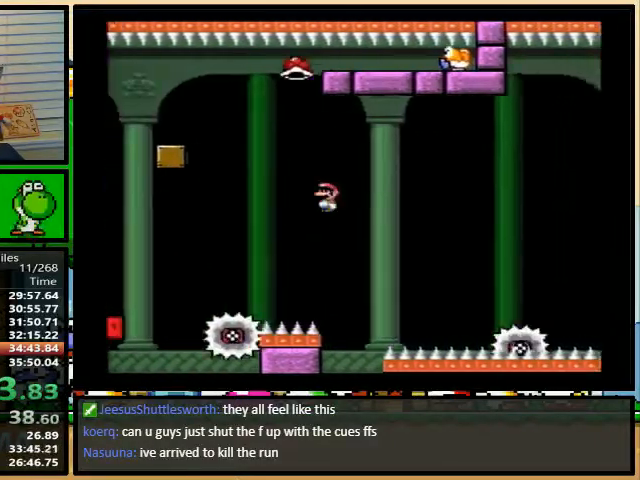
{"buttons": ["B", "DPAD_RIGHT"], "events": [[67, "A", "down"], [133, "DPAD_LEFT", "down"], [167, "DPAD_RIGHT", "up"], [167, "DPAD_UP", "down"], [200, "DPAD_LEFT", "up"], [233, "DPAD_RIGHT", "down"], [233, "DPAD_UP", "up"], [433, "X", "up"], [467, "B", "down"], [500, "A", "up"]]}
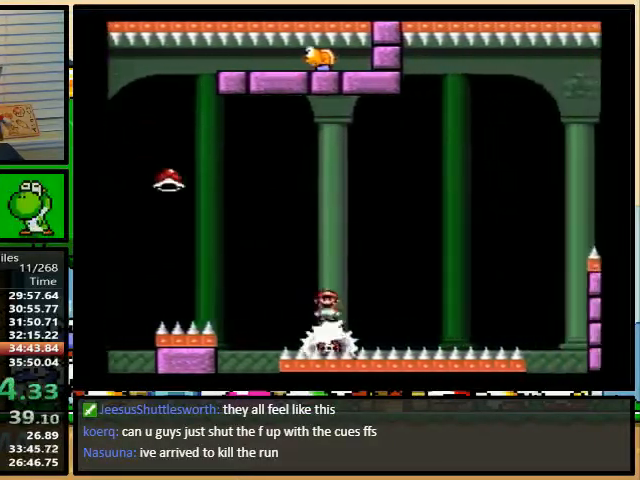
{"buttons": ["B", "Y", "DPAD_RIGHT"], "events": [[33, "Y", "down"], [200, "B", "up"], [400, "B", "down"]]}
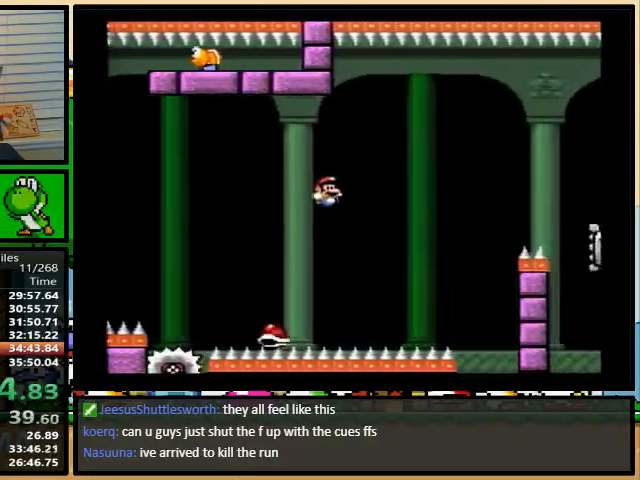
{"buttons": ["B", "Y", "DPAD_RIGHT"], "events": []}
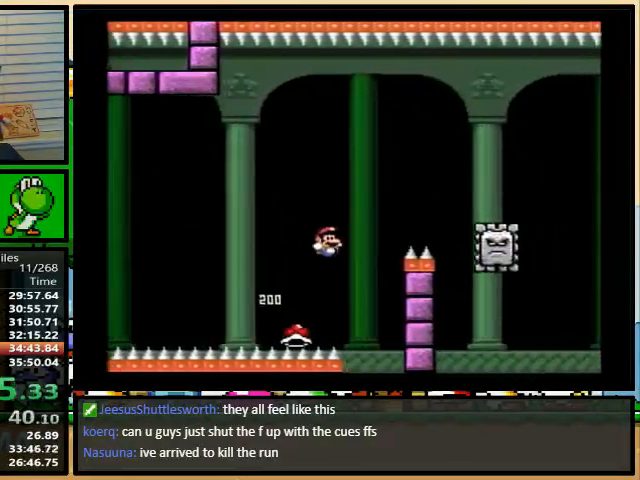
{"buttons": ["A", "Y", "DPAD_RIGHT"], "events": [[33, "B", "up"], [100, "A", "down"]]}
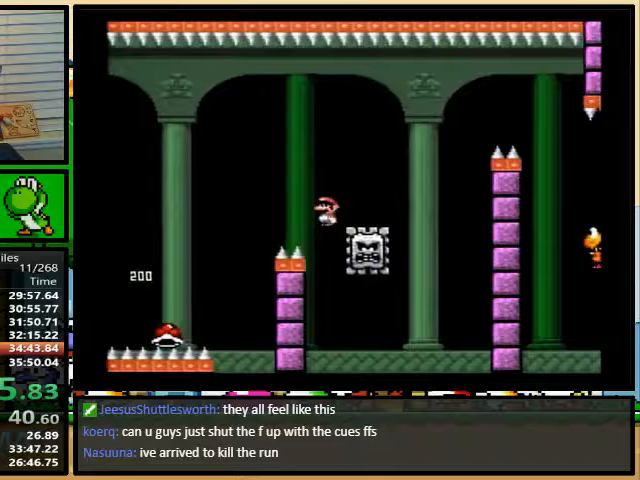
{"buttons": ["A", "Y", "DPAD_RIGHT"], "events": []}
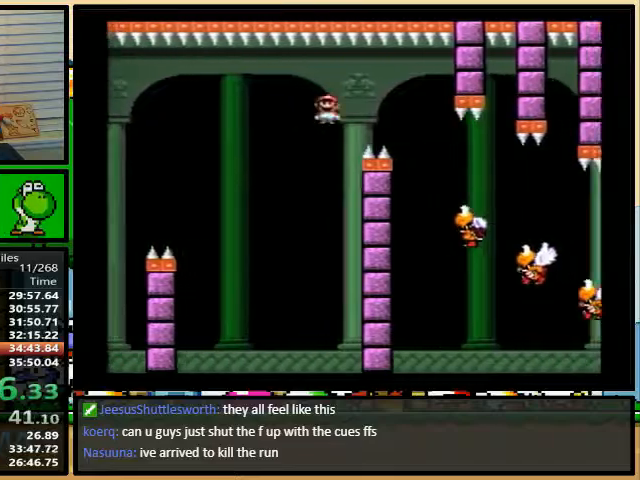
{"buttons": ["A", "Y", "DPAD_RIGHT"], "events": []}
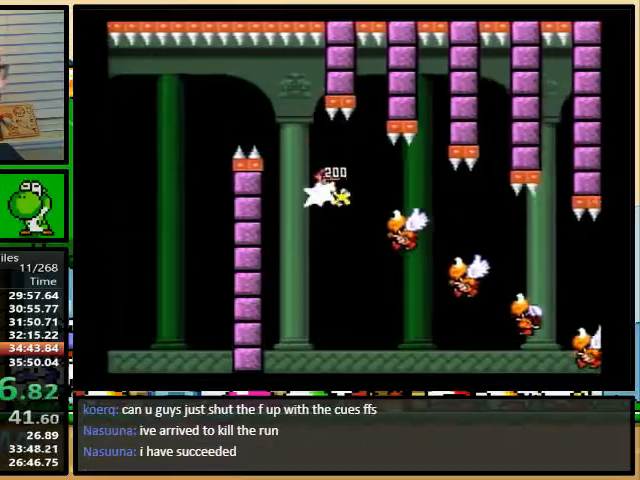
{"buttons": ["A", "Y", "DPAD_RIGHT"], "events": []}
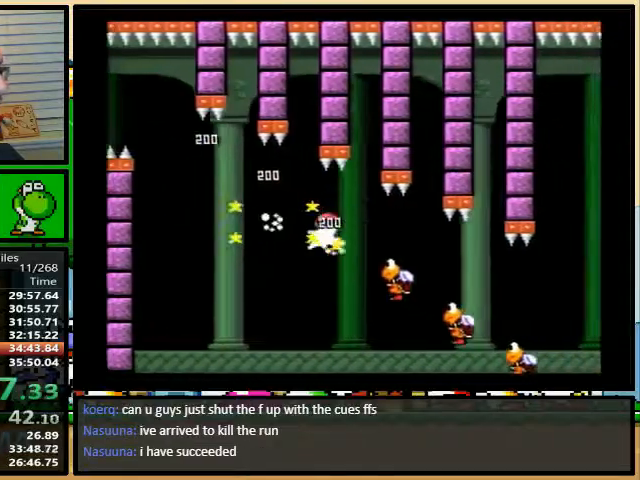
{"buttons": ["A", "Y", "DPAD_RIGHT"], "events": []}
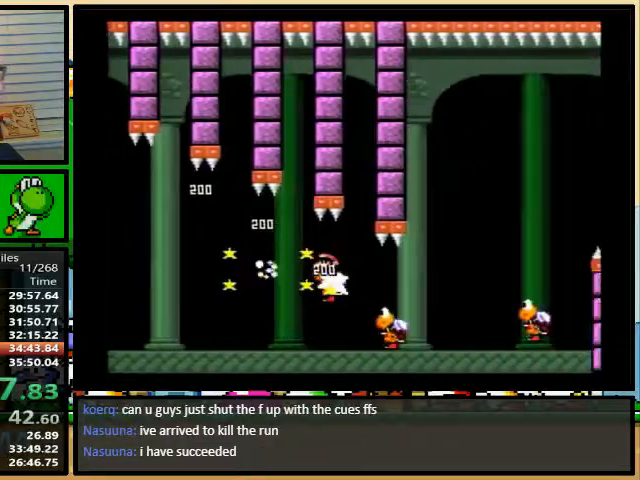
{"buttons": ["B", "Y", "DPAD_RIGHT"], "events": [[133, "A", "up"], [133, "B", "down"]]}
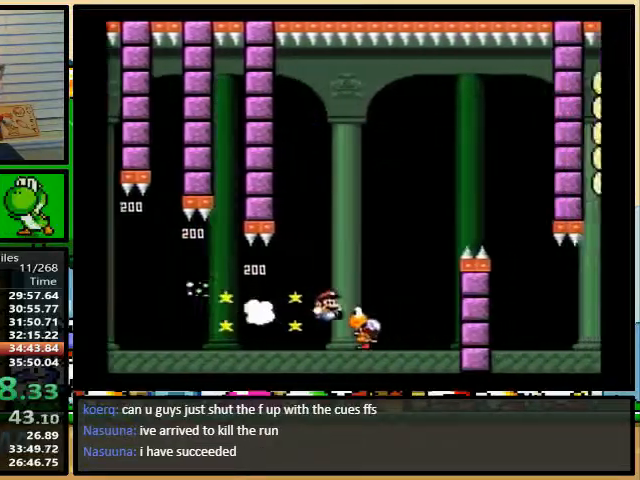
{"buttons": ["Y", "DPAD_RIGHT"], "events": [[267, "B", "up"]]}
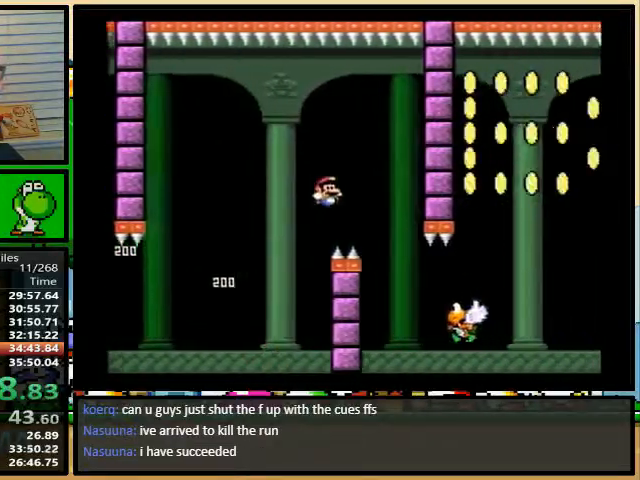
{"buttons": ["Y", "DPAD_RIGHT"], "events": [[67, "B", "down"], [333, "B", "up"], [433, "B", "down"], [500, "B", "up"]]}
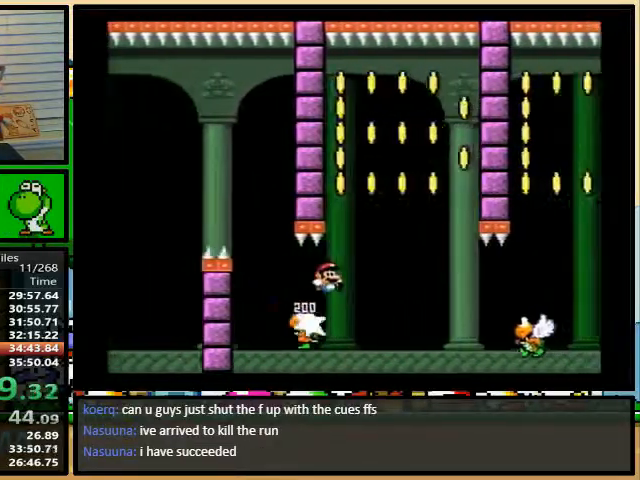
{"buttons": ["B", "Y", "DPAD_RIGHT"], "events": [[300, "B", "down"]]}
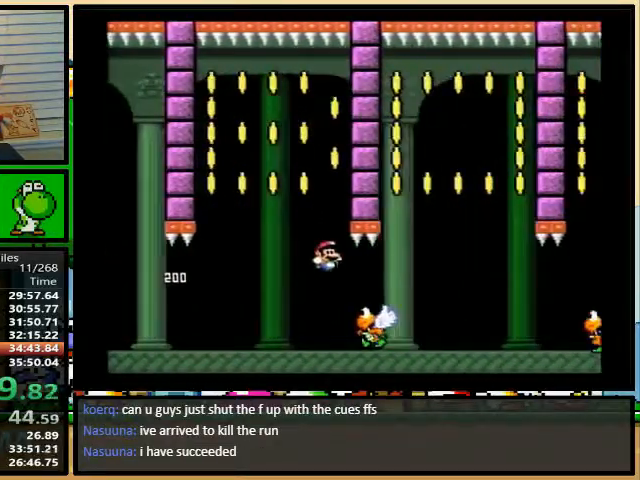
{"buttons": ["B", "Y", "DPAD_RIGHT"], "events": [[100, "B", "up"], [400, "B", "down"]]}
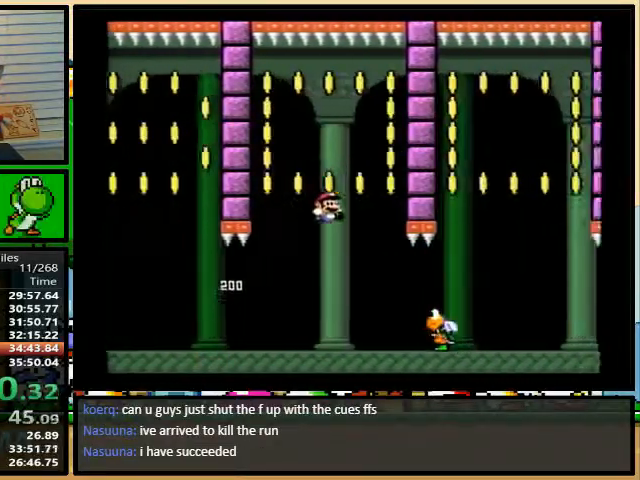
{"buttons": ["A", "Y", "DPAD_RIGHT"], "events": [[200, "B", "up"], [467, "A", "down"]]}
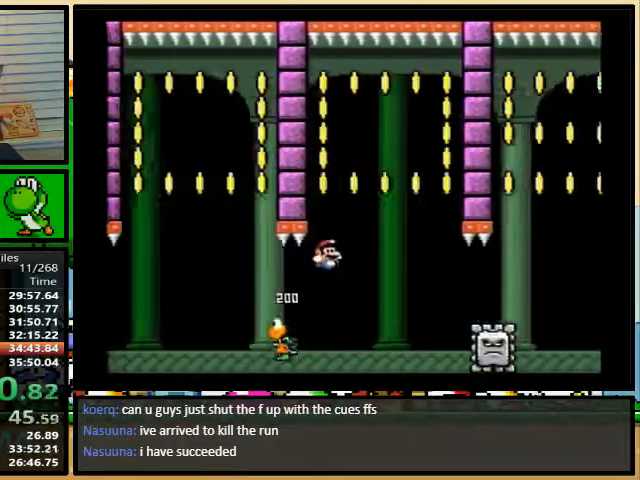
{"buttons": ["A", "Y", "DPAD_RIGHT"], "events": []}